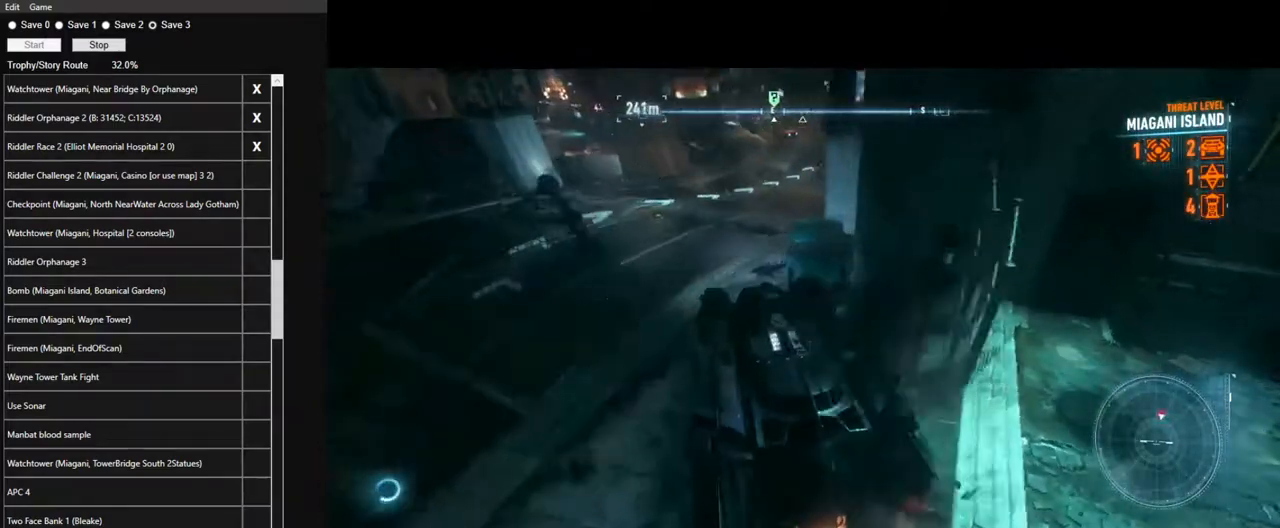
Gameplay with keyboard and mouse; each line is a JSON object with the keys and mouse buttons held at the frame after it. "events" lists presses ("down") and releases ("up") of "1", "2", "3", "4", "5", "a", "alt", "c", "caps_lock", "ctrl", "d", "e", "f", "g", "q", "r", "s", "shift", "space", "t", "tab", "v", "w", "x", "z", "mouse_left", "mouse_wheel" and "mouse_right" between this image and that frame as [ms after this image, input, new state], when the widget could be followed in between. "mouse_left", "mouse_wheel", "mouse_right" = the "left", "wheel", "right" buttons of the "mouse" list. No other keys are recorded. "wheel" means that the mouse wheel is clicked or scrolled. Not read: mouse_move.
{"keys": ["w"], "mouse": ["left"], "events": [[200, "a", "down"], [284, "a", "up"], [334, "mouse_left", "down"]]}
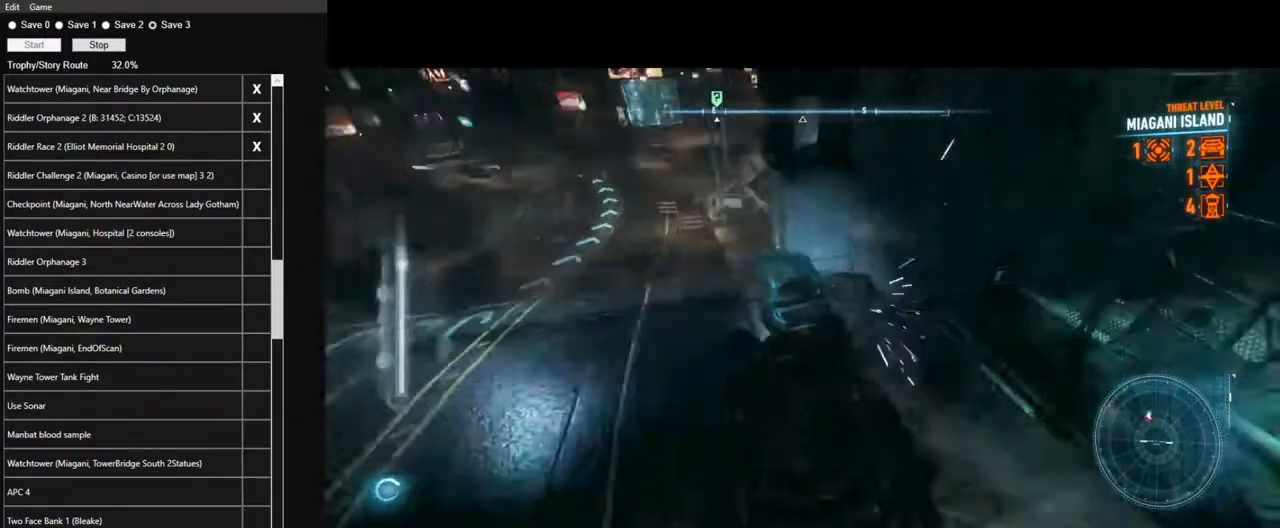
{"keys": ["a", "w"], "mouse": [], "events": [[17, "a", "down"], [300, "mouse_left", "up"]]}
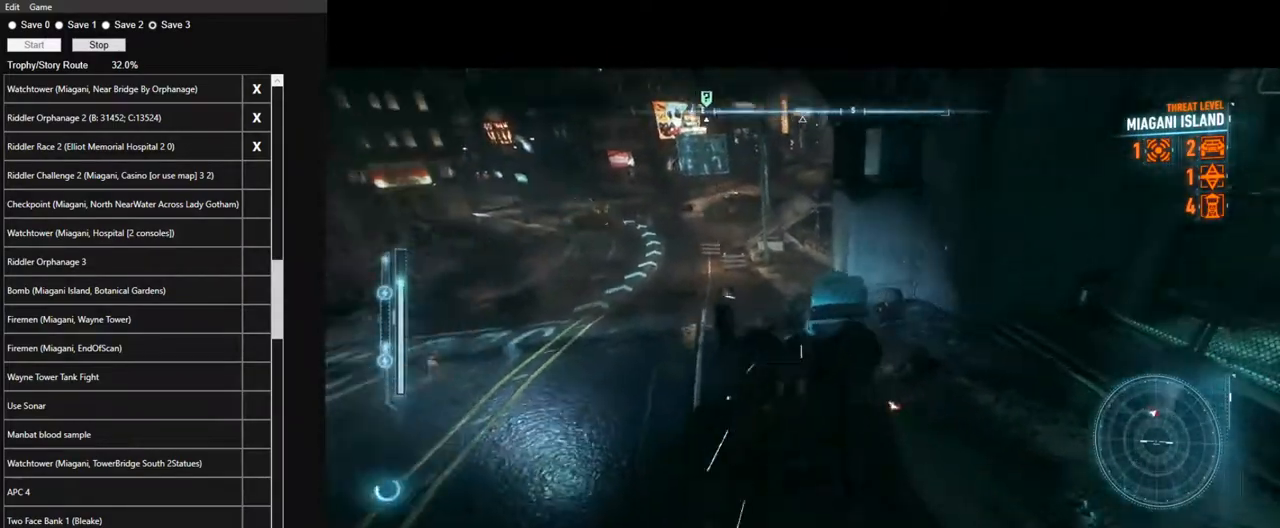
{"keys": ["a"], "mouse": ["right"], "events": [[134, "w", "up"], [234, "w", "down"], [367, "w", "up"], [417, "mouse_right", "down"]]}
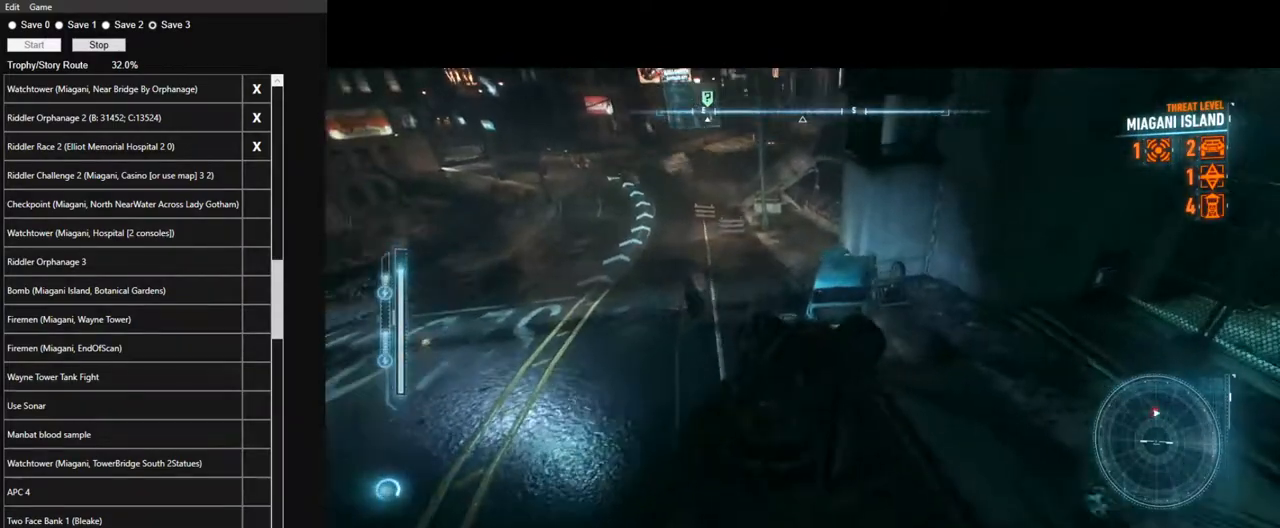
{"keys": ["w"], "mouse": ["right"], "events": [[434, "w", "down"], [484, "a", "up"]]}
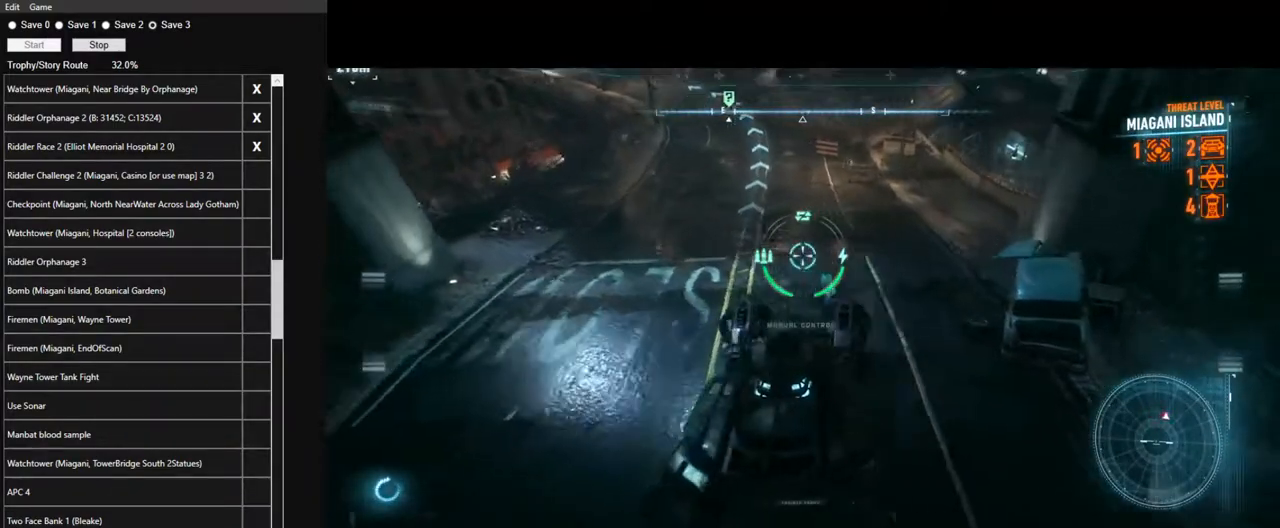
{"keys": ["w"], "mouse": ["left"], "events": [[117, "mouse_right", "up"], [300, "mouse_left", "down"]]}
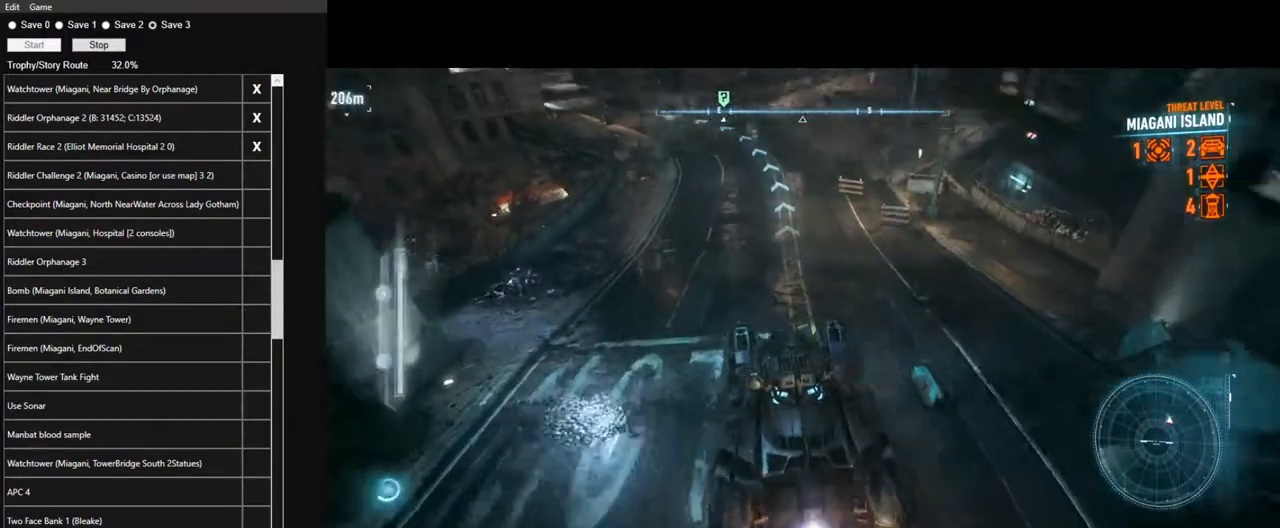
{"keys": ["w"], "mouse": ["left"], "events": []}
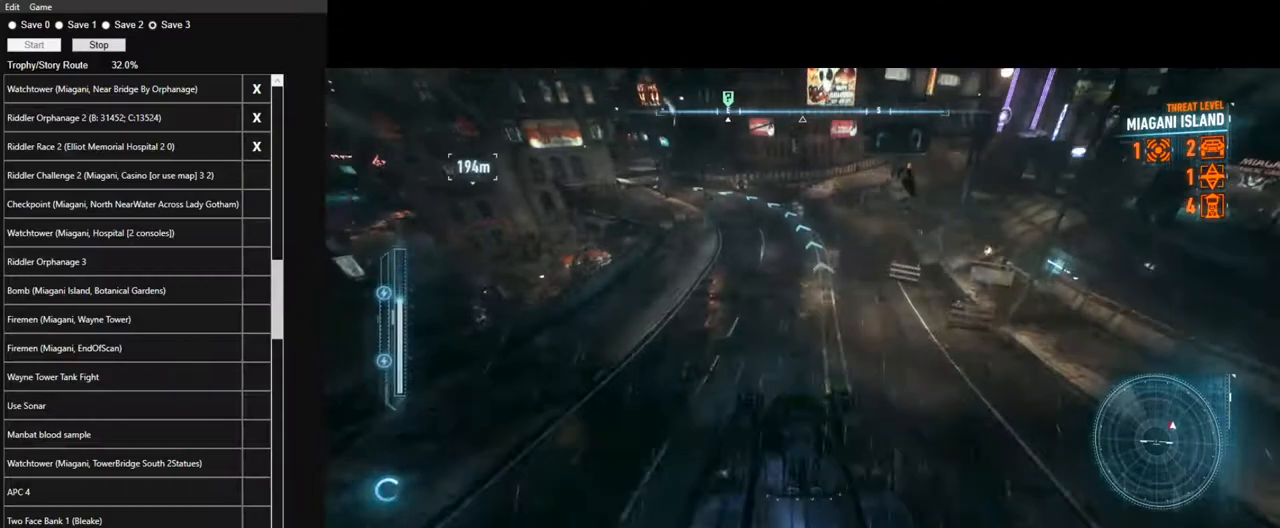
{"keys": ["a", "w"], "mouse": ["left"], "events": [[200, "a", "down"], [384, "a", "up"], [484, "a", "down"]]}
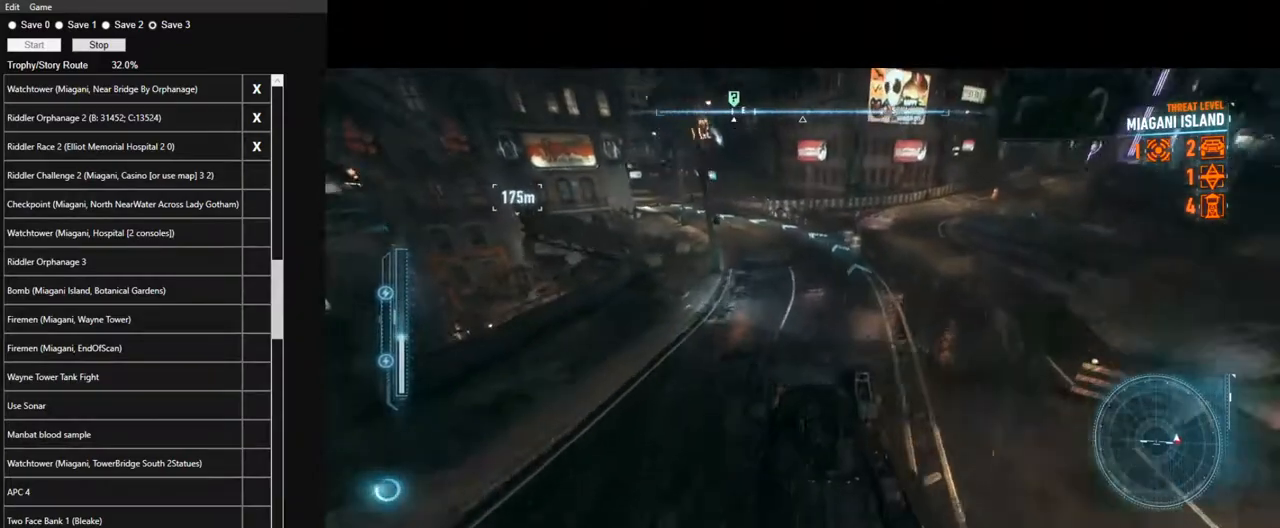
{"keys": ["a", "w"], "mouse": [], "events": [[67, "a", "up"], [117, "mouse_left", "up"], [350, "a", "down"]]}
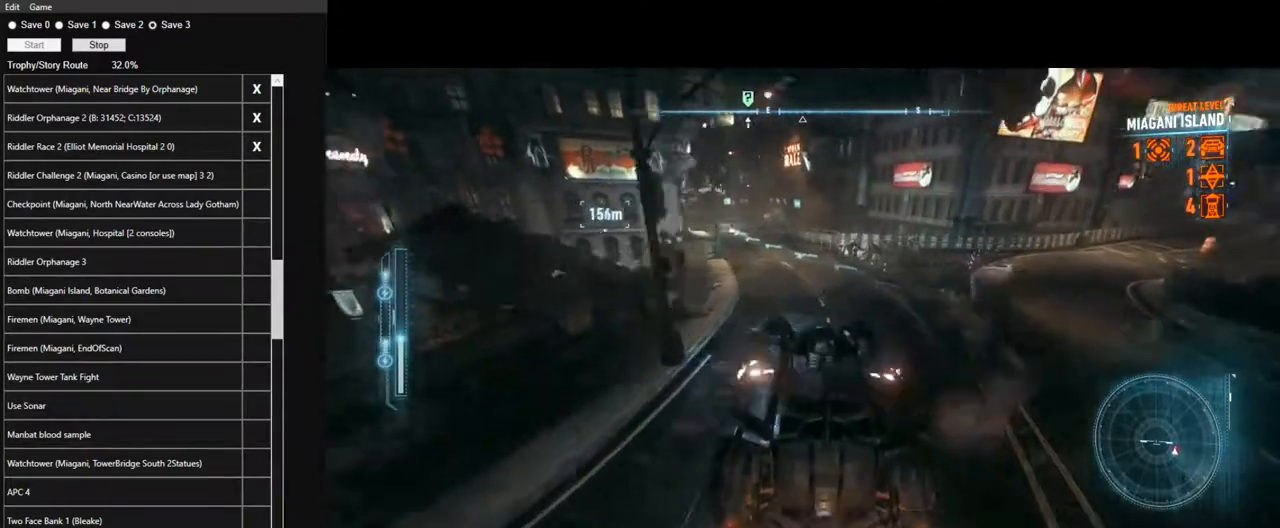
{"keys": ["d", "w"], "mouse": [], "events": [[34, "a", "up"], [84, "a", "down"], [134, "mouse_left", "down"], [234, "a", "up"], [234, "mouse_left", "up"], [367, "mouse_left", "down"], [467, "d", "down"], [467, "mouse_left", "up"]]}
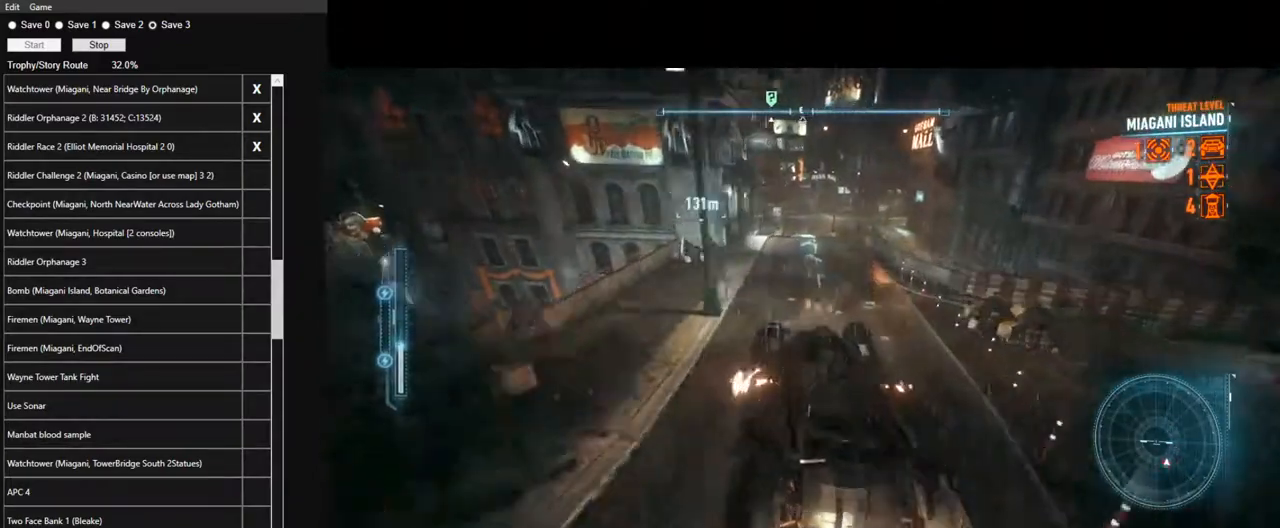
{"keys": ["w"], "mouse": [], "events": [[50, "mouse_left", "down"], [100, "d", "up"], [150, "mouse_left", "up"], [250, "a", "down"], [250, "mouse_left", "down"], [334, "mouse_left", "up"], [484, "a", "up"]]}
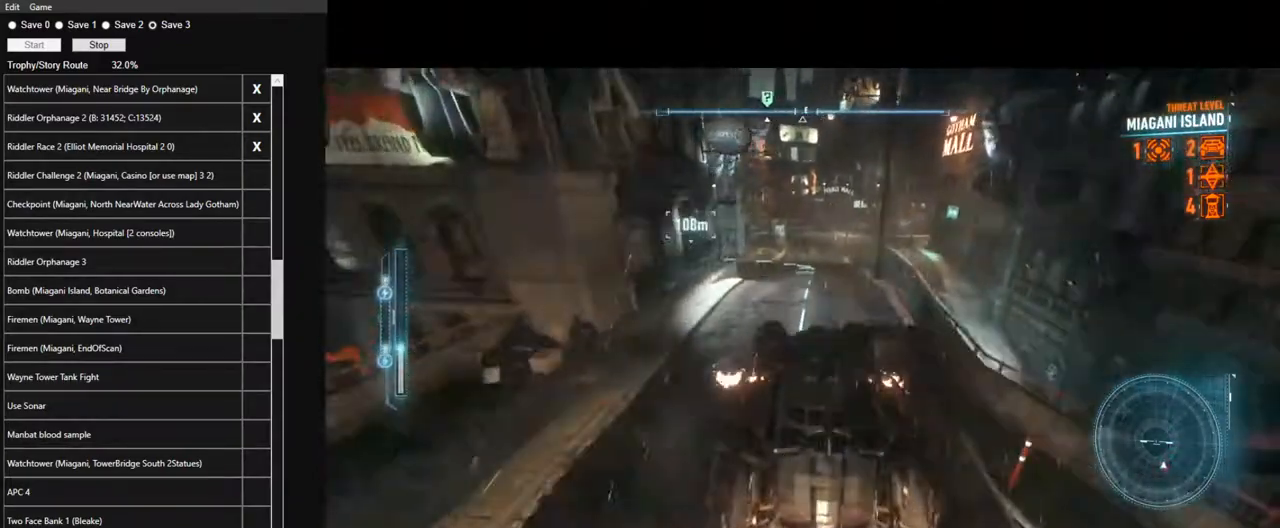
{"keys": ["a", "w"], "mouse": ["left"], "events": [[117, "a", "down"], [450, "mouse_left", "down"]]}
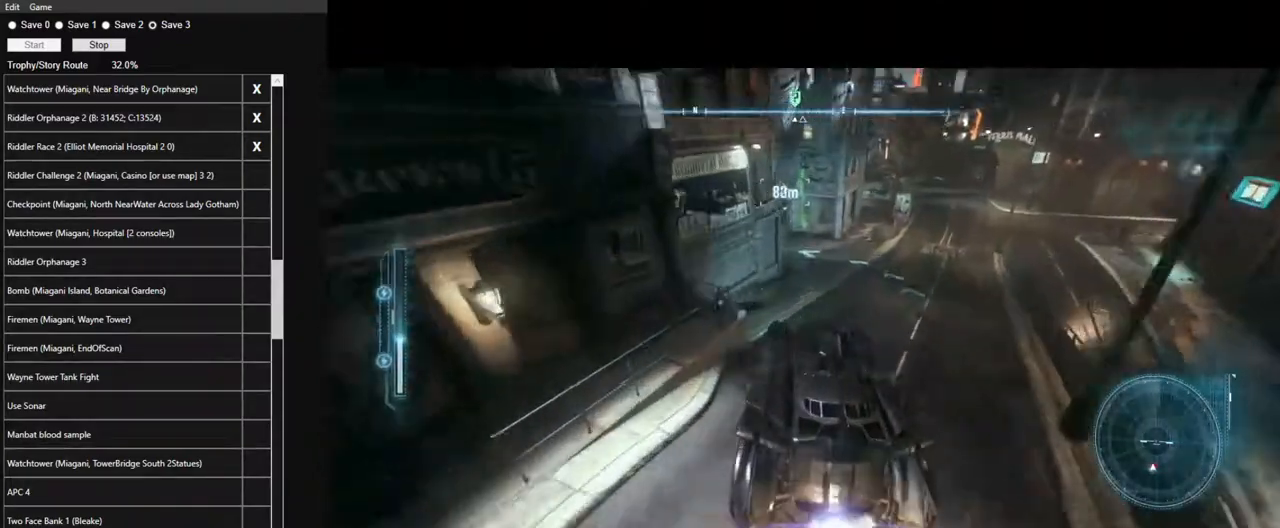
{"keys": ["a", "w"], "mouse": ["left"], "events": [[34, "mouse_left", "up"], [84, "a", "up"], [184, "d", "down"], [184, "mouse_left", "down"], [234, "mouse_left", "up"], [317, "d", "up"], [367, "mouse_left", "down"], [467, "a", "down"], [467, "mouse_left", "up"], [500, "mouse_left", "down"]]}
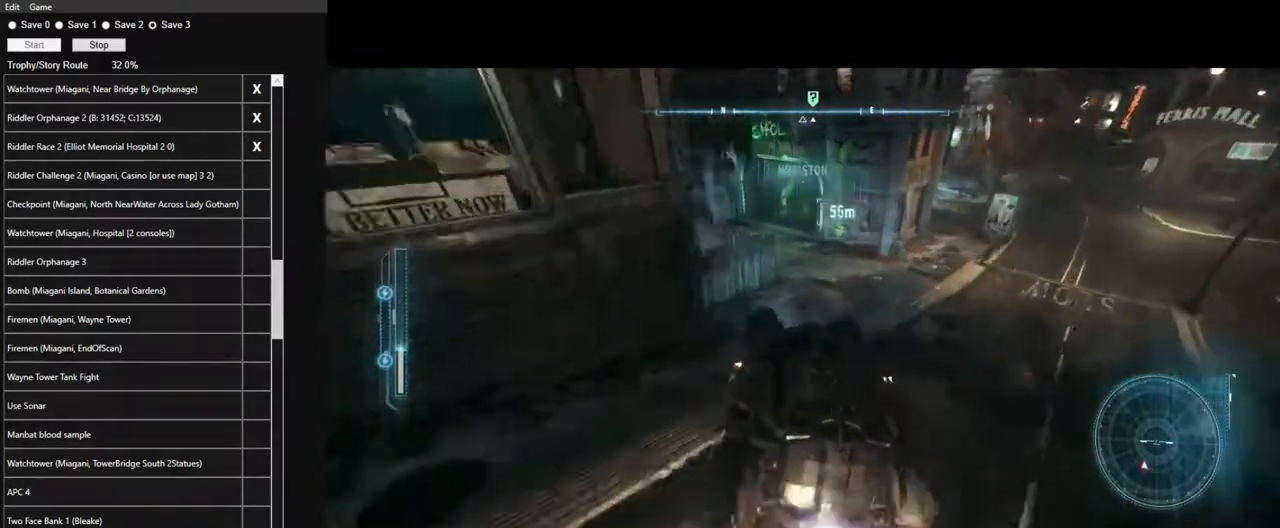
{"keys": ["w"], "mouse": ["right"], "events": [[150, "mouse_left", "up"], [234, "mouse_right", "down"], [384, "a", "up"]]}
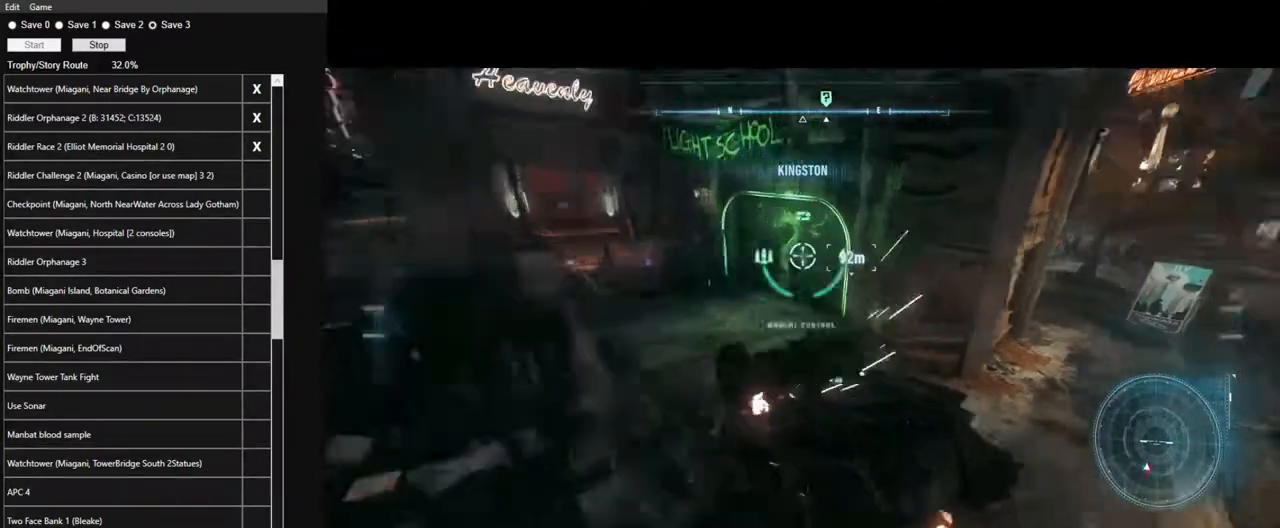
{"keys": ["a", "w"], "mouse": ["right"], "events": [[67, "d", "down"], [167, "d", "up"], [300, "a", "down"]]}
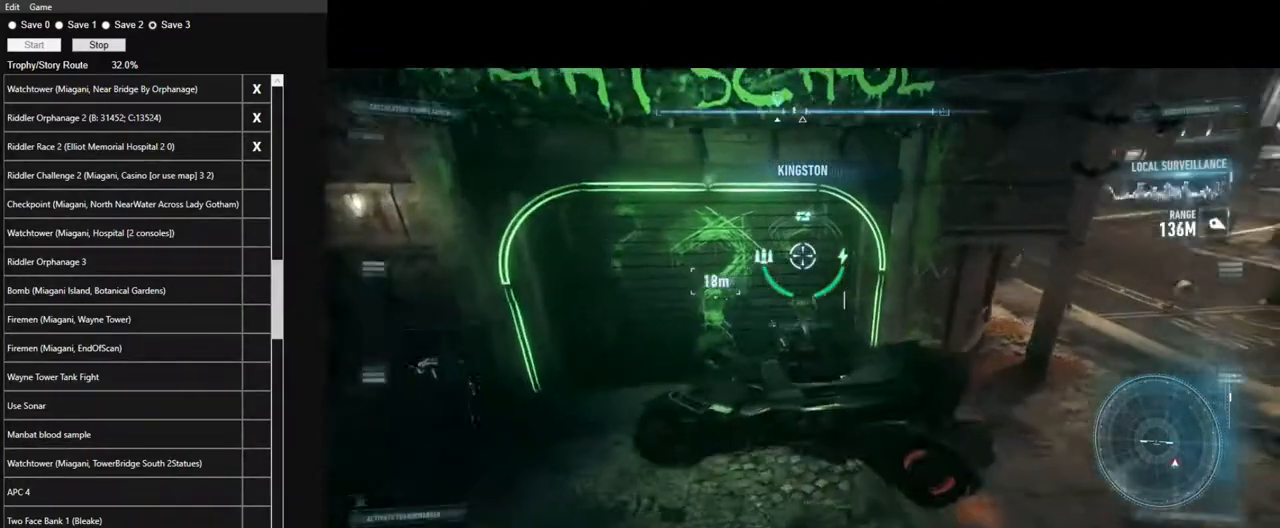
{"keys": ["d"], "mouse": ["right"], "events": [[267, "a", "up"], [417, "d", "down"], [500, "w", "up"]]}
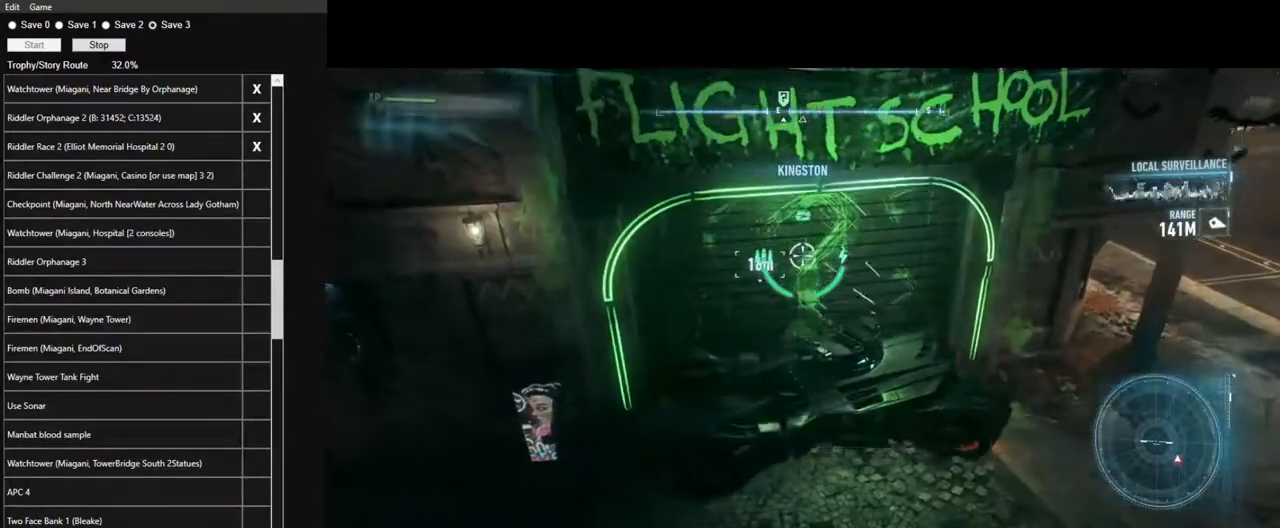
{"keys": ["w"], "mouse": ["right"], "events": [[50, "mouse_wheel", "down"], [150, "d", "up"], [150, "mouse_wheel", "up"], [334, "w", "down"]]}
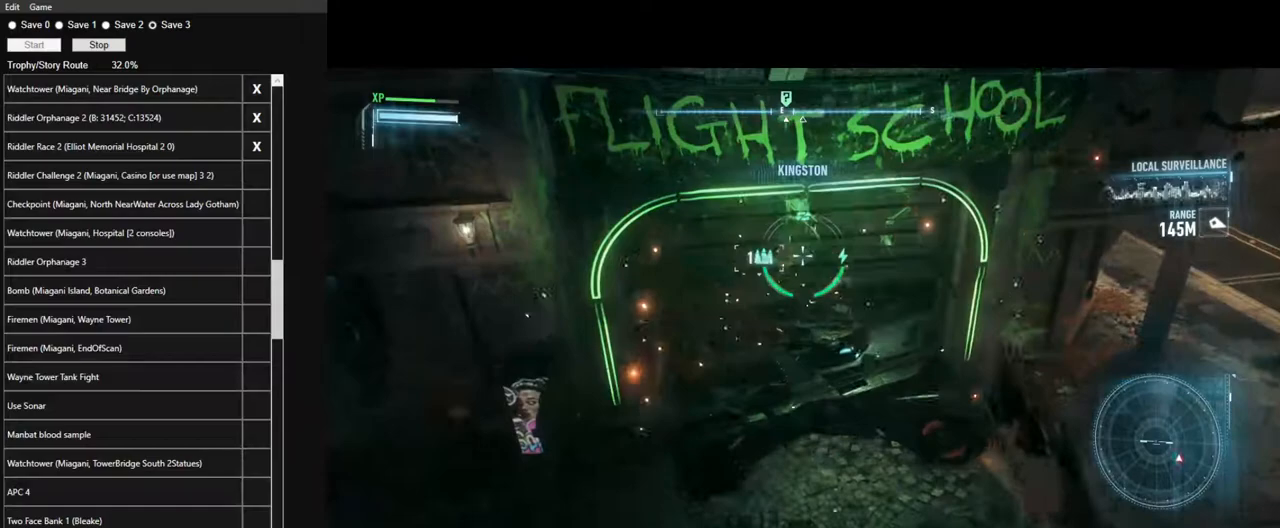
{"keys": ["w"], "mouse": ["right"], "events": [[167, "space", "down"], [300, "space", "up"]]}
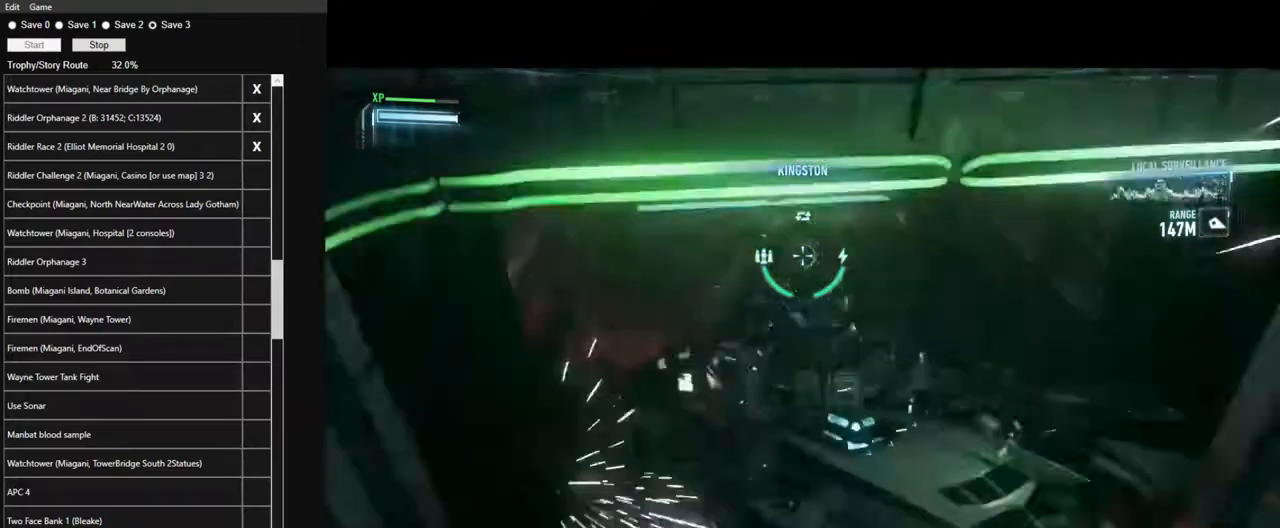
{"keys": [], "mouse": [], "events": [[367, "w", "up"], [467, "mouse_right", "up"]]}